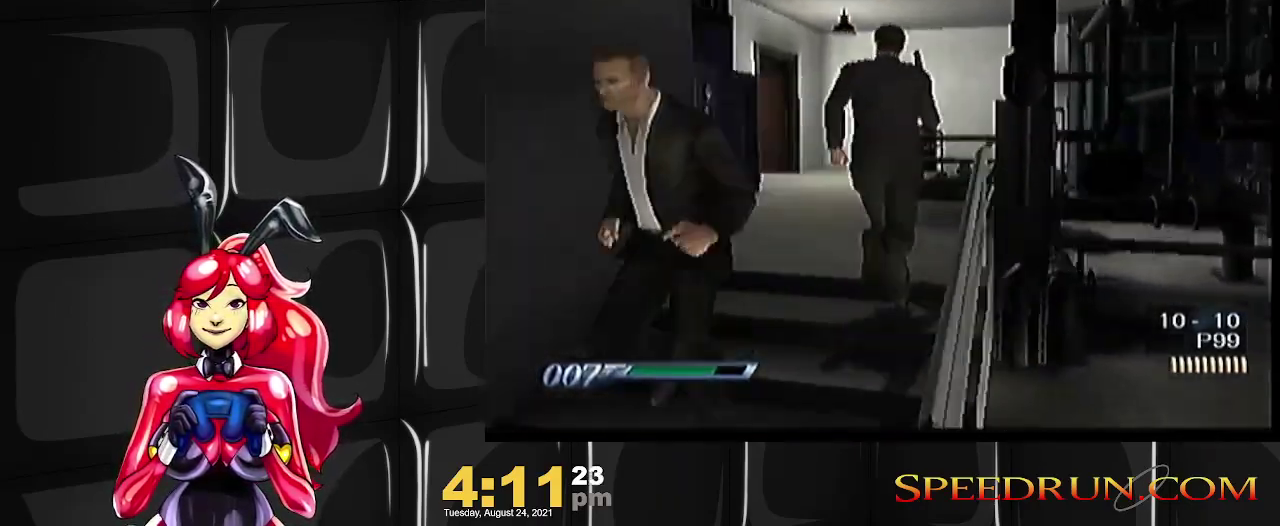
Gameplay with a controller (Nintendo layout); each line is a JSON object with the inputs held at the frame after it. "events" lists button and stick changes between this image and that frame as [ms after this image, input, new state], when the widget could be followed in between. Not read: L3 R3.
{"buttons": [], "left_stick": "up", "right_stick": "center", "events": [[67, "right_stick", "center"], [200, "right_stick", "right"], [250, "right_stick", "down-right"], [383, "right_stick", "center"]]}
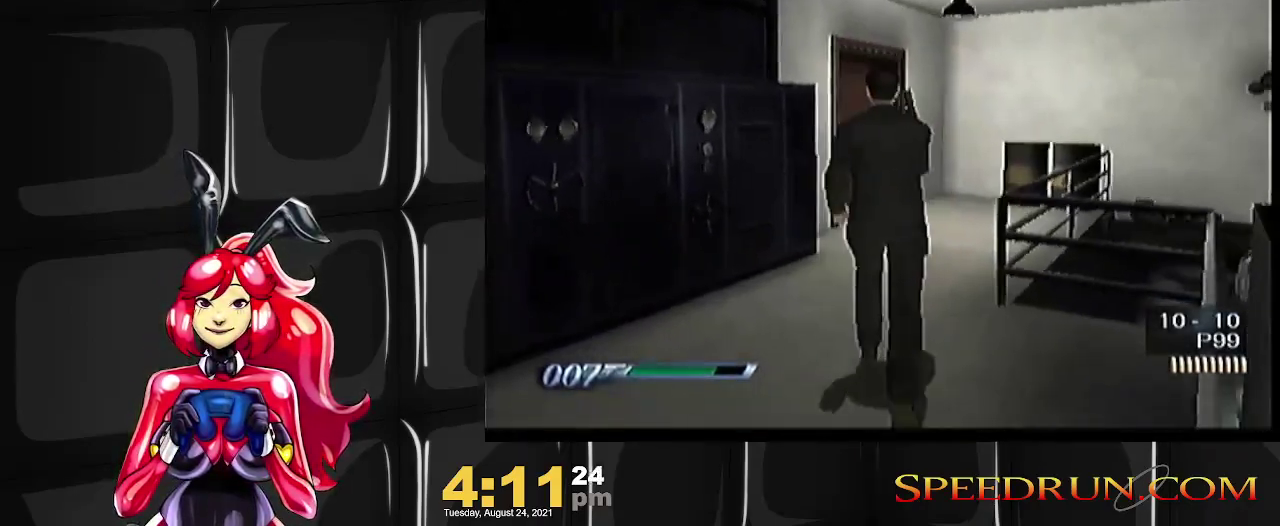
{"buttons": [], "left_stick": "up", "right_stick": "left", "events": [[233, "right_stick", "left"]]}
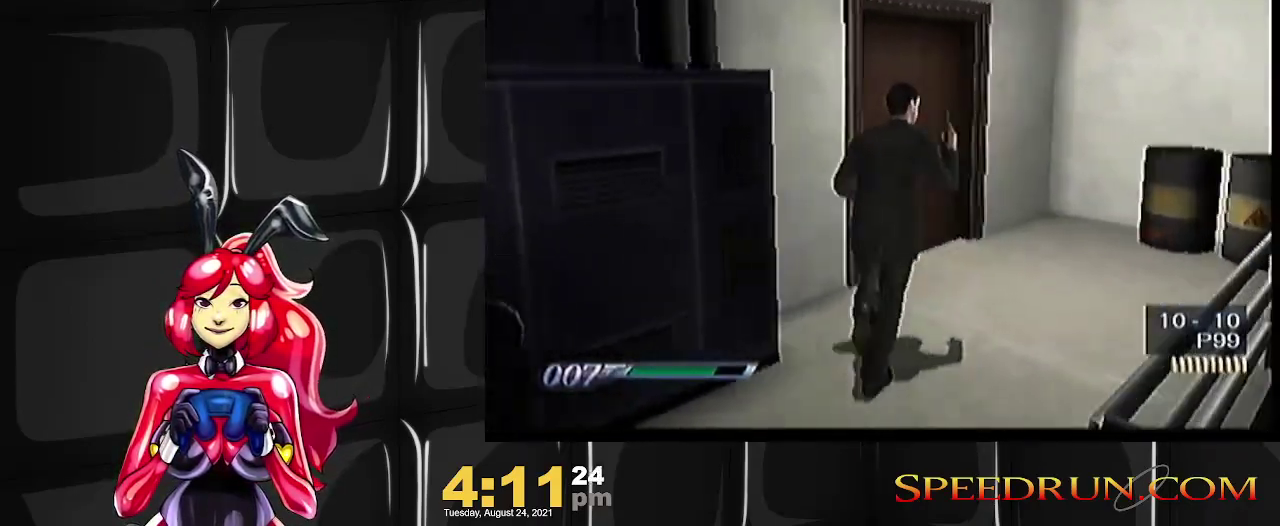
{"buttons": [], "left_stick": "up", "right_stick": "right", "events": [[67, "right_stick", "center"], [317, "right_stick", "right"]]}
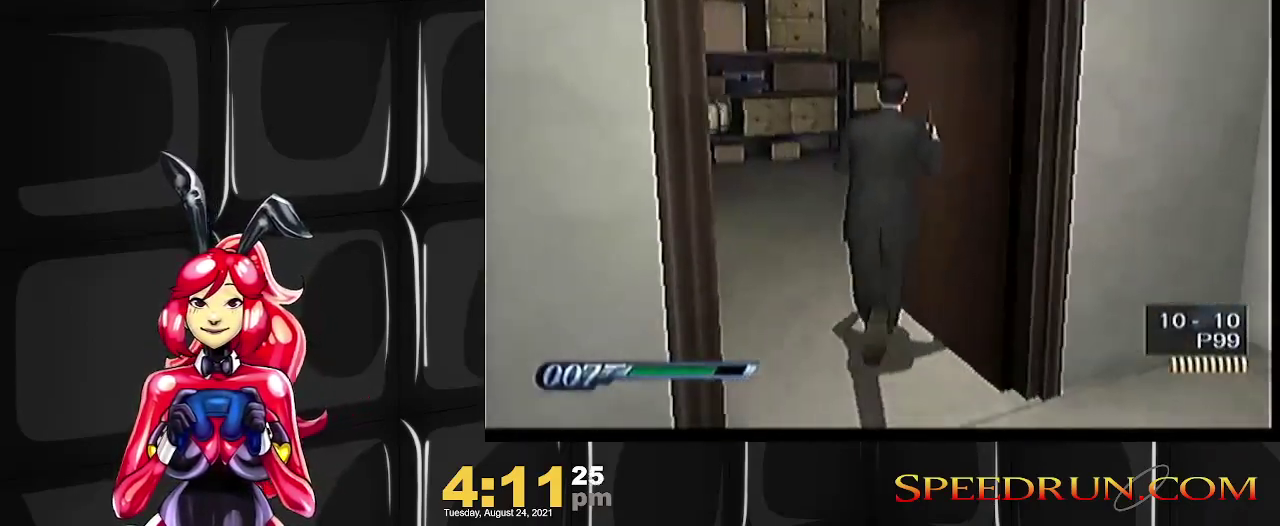
{"buttons": [], "left_stick": "up", "right_stick": "center", "events": [[33, "R1", "down"], [33, "right_stick", "left"], [100, "R1", "up"], [100, "right_stick", "down-right"], [167, "right_stick", "right"], [417, "right_stick", "center"]]}
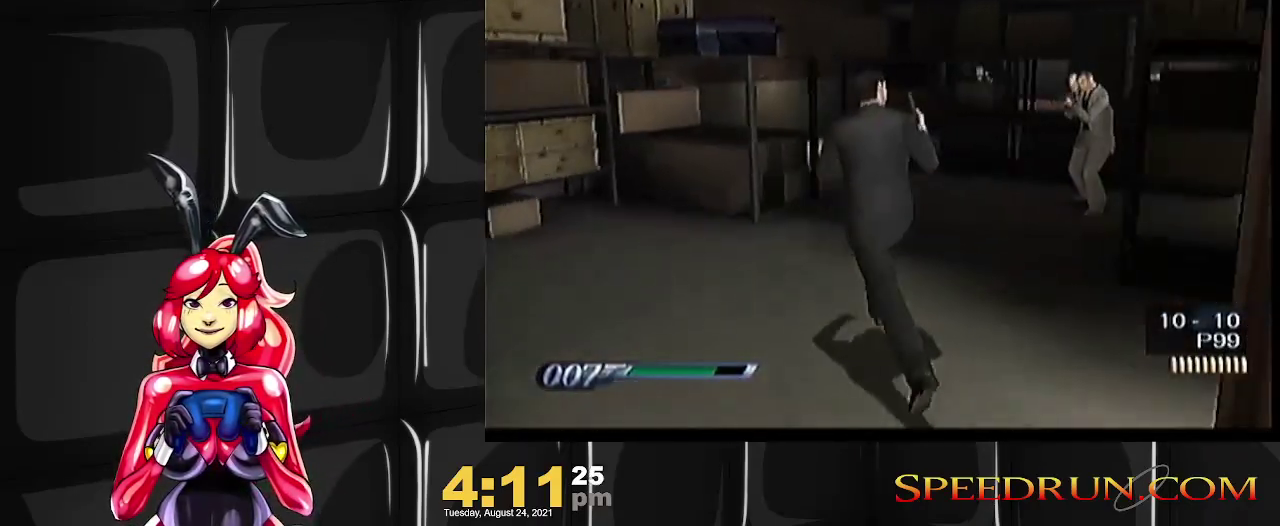
{"buttons": [], "left_stick": "up", "right_stick": "left", "events": [[267, "right_stick", "left"]]}
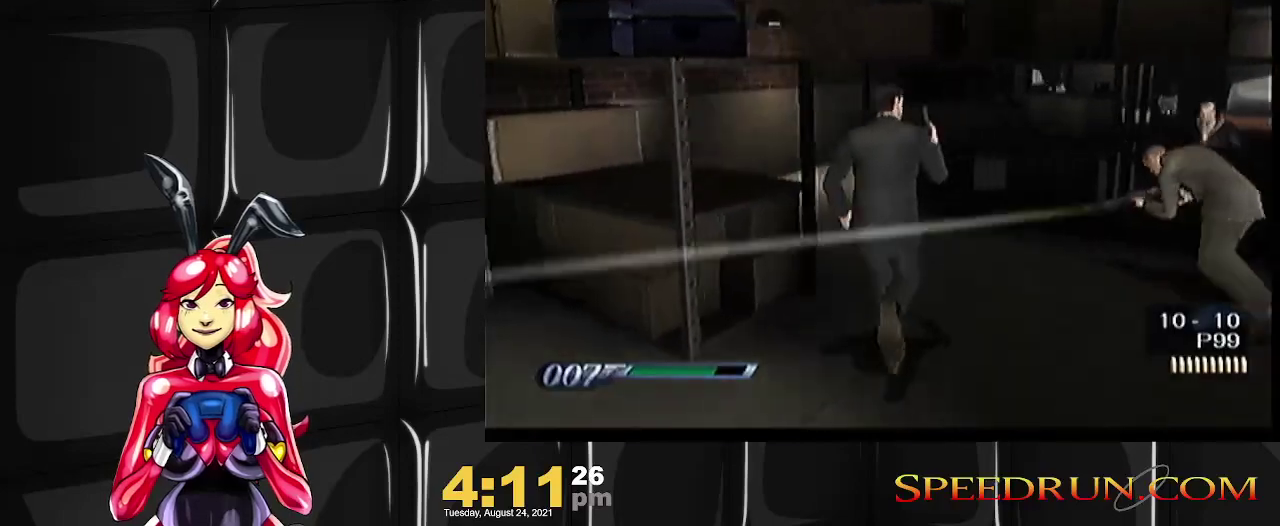
{"buttons": [], "left_stick": "up-right", "right_stick": "down-right", "events": [[33, "right_stick", "center"], [167, "right_stick", "right"], [233, "right_stick", "down-right"], [450, "left_stick", "up-right"]]}
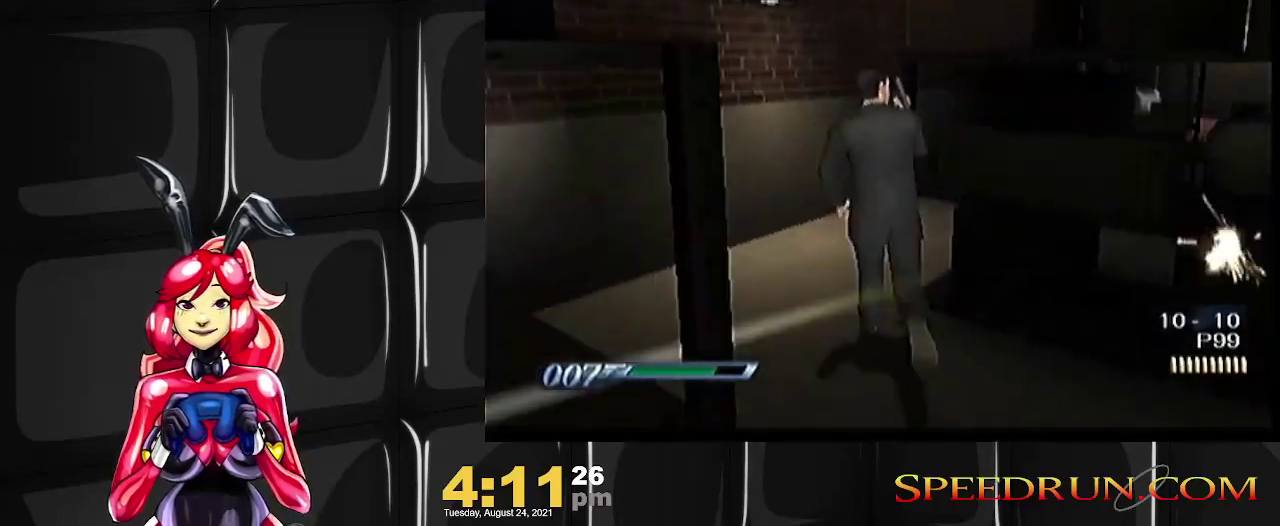
{"buttons": ["L1"], "left_stick": "up", "right_stick": "down-right", "events": [[67, "left_stick", "up"], [150, "right_stick", "right"], [217, "right_stick", "down-right"], [483, "L1", "down"]]}
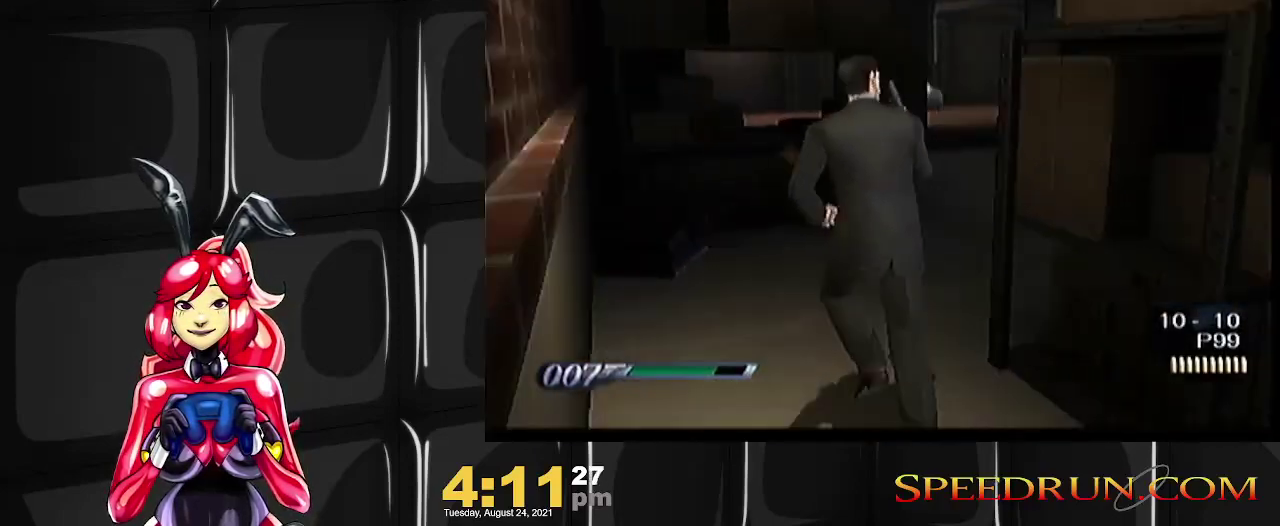
{"buttons": [], "left_stick": "up", "right_stick": "left", "events": [[100, "L1", "up"], [167, "right_stick", "center"], [300, "right_stick", "left"]]}
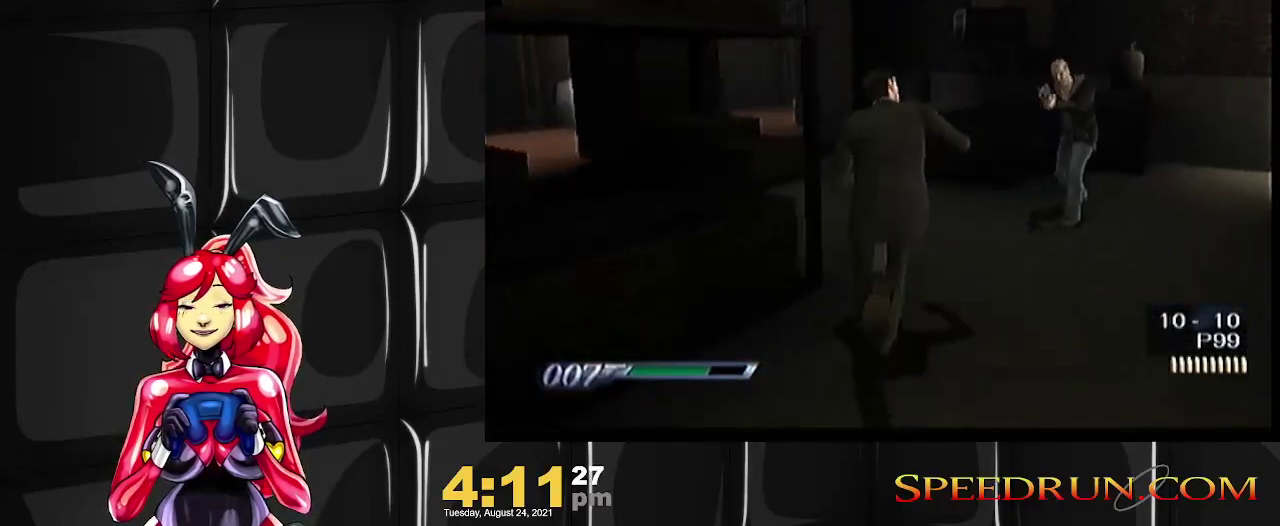
{"buttons": [], "left_stick": "up", "right_stick": "center", "events": [[200, "right_stick", "center"], [250, "right_stick", "right"], [483, "right_stick", "center"]]}
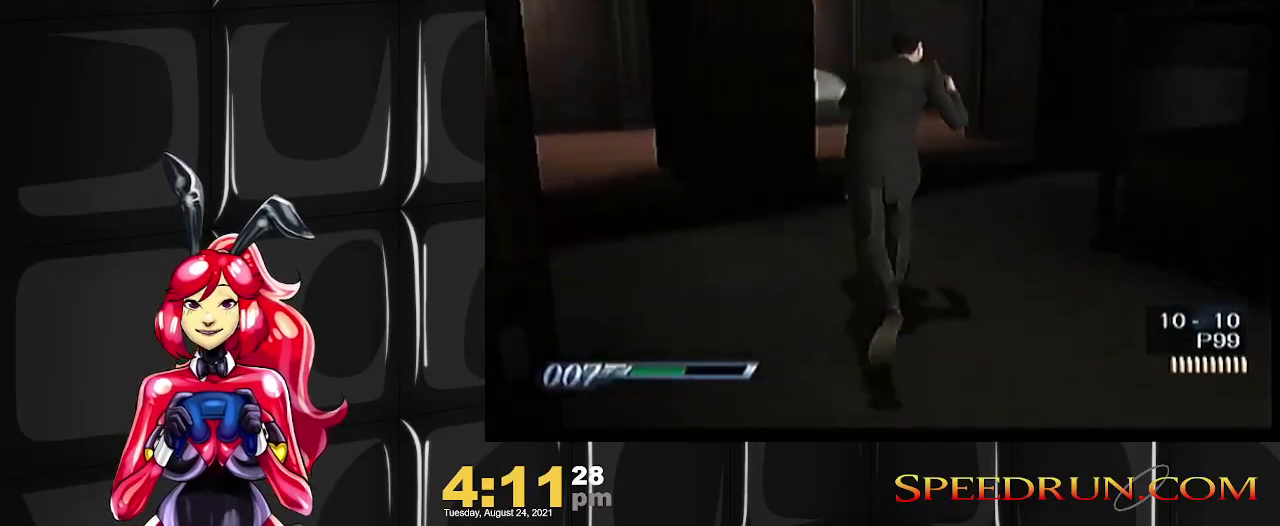
{"buttons": [], "left_stick": "up", "right_stick": "right", "events": [[500, "right_stick", "right"]]}
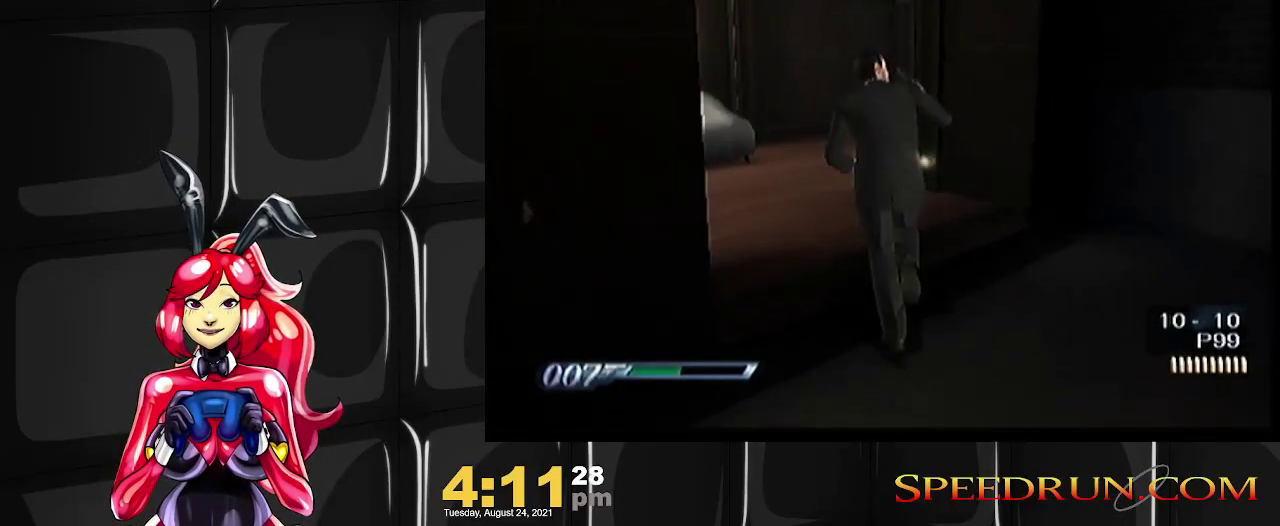
{"buttons": [], "left_stick": "up", "right_stick": "right", "events": [[167, "right_stick", "center"], [283, "right_stick", "right"]]}
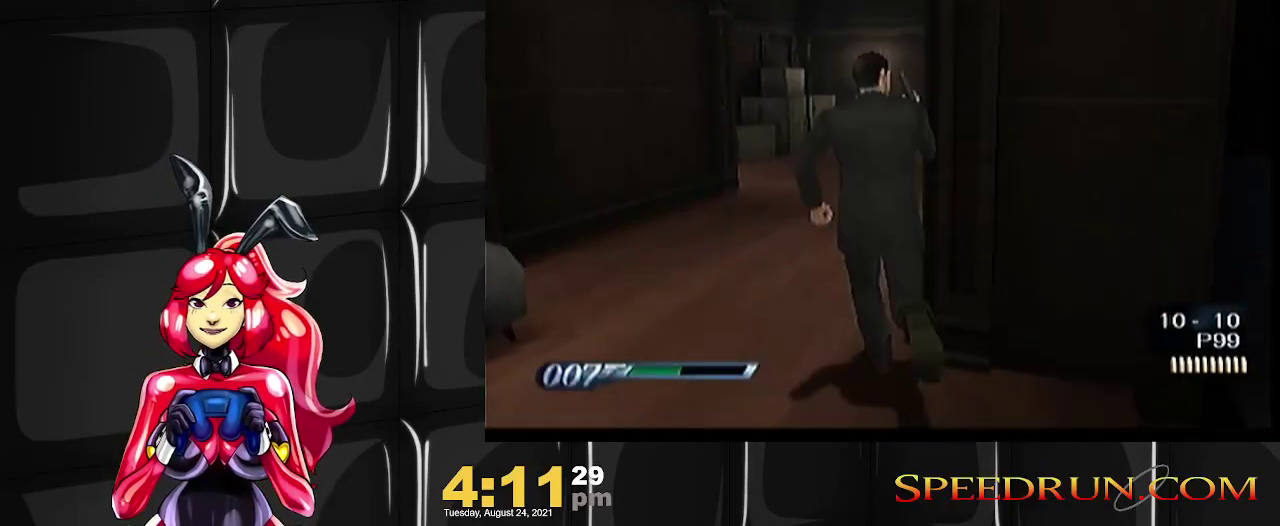
{"buttons": [], "left_stick": "up", "right_stick": "right", "events": [[33, "right_stick", "center"], [167, "right_stick", "right"], [317, "right_stick", "center"], [450, "right_stick", "right"]]}
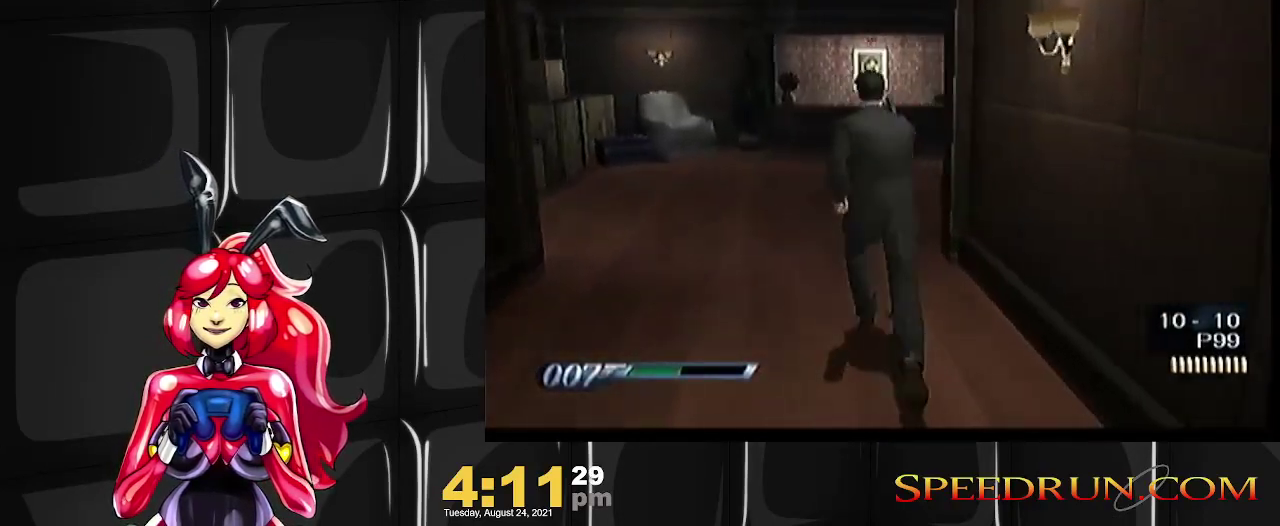
{"buttons": [], "left_stick": "up", "right_stick": "center", "events": [[317, "right_stick", "center"]]}
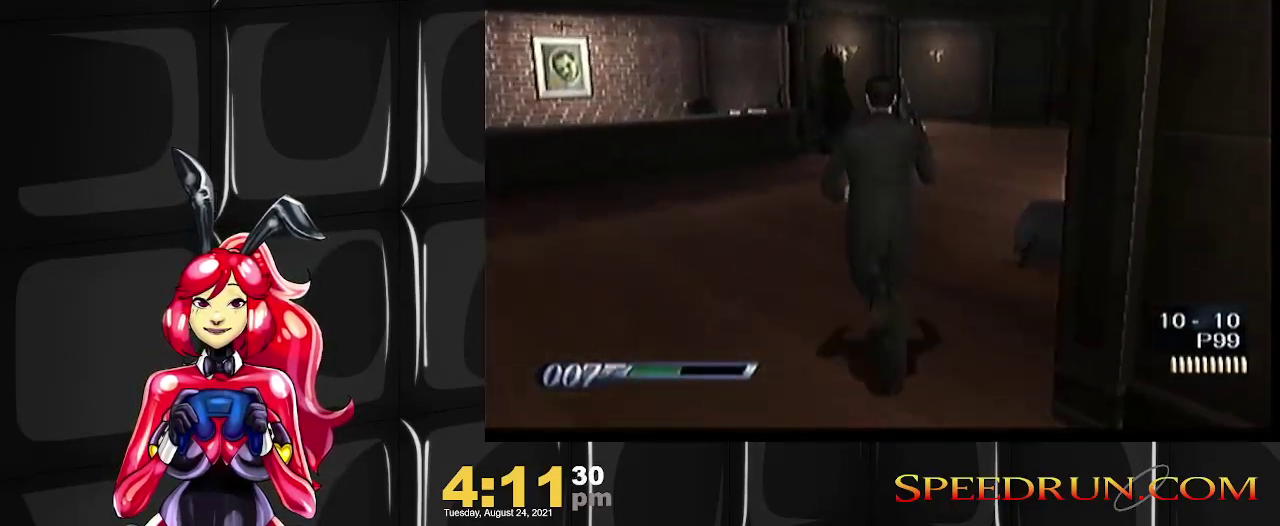
{"buttons": [], "left_stick": "up", "right_stick": "right", "events": [[100, "right_stick", "down-right"], [233, "right_stick", "center"], [350, "right_stick", "right"]]}
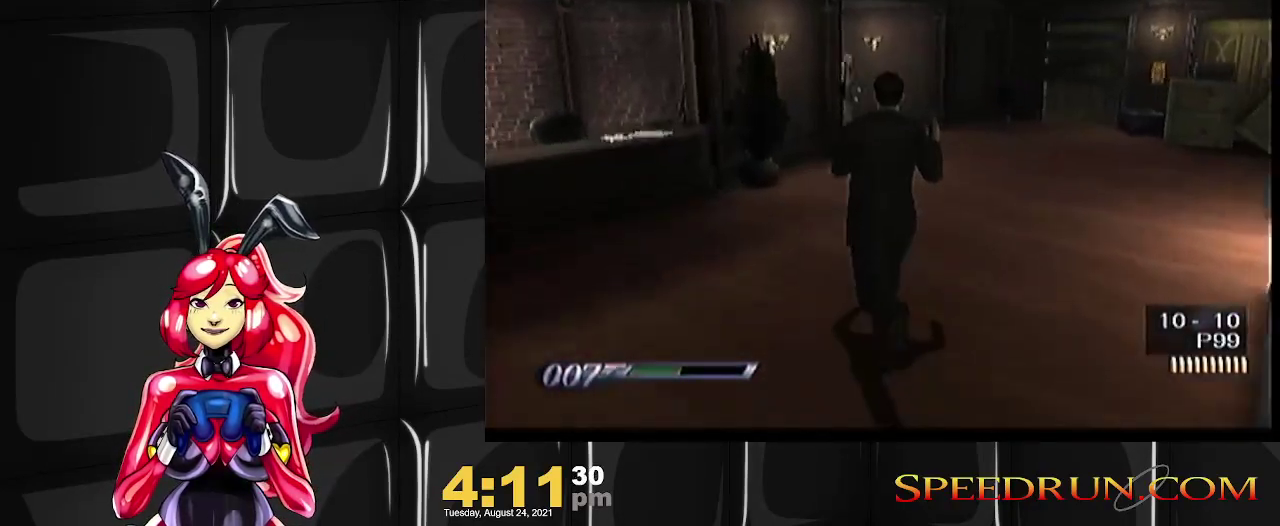
{"buttons": [], "left_stick": "up", "right_stick": "center", "events": [[17, "right_stick", "center"]]}
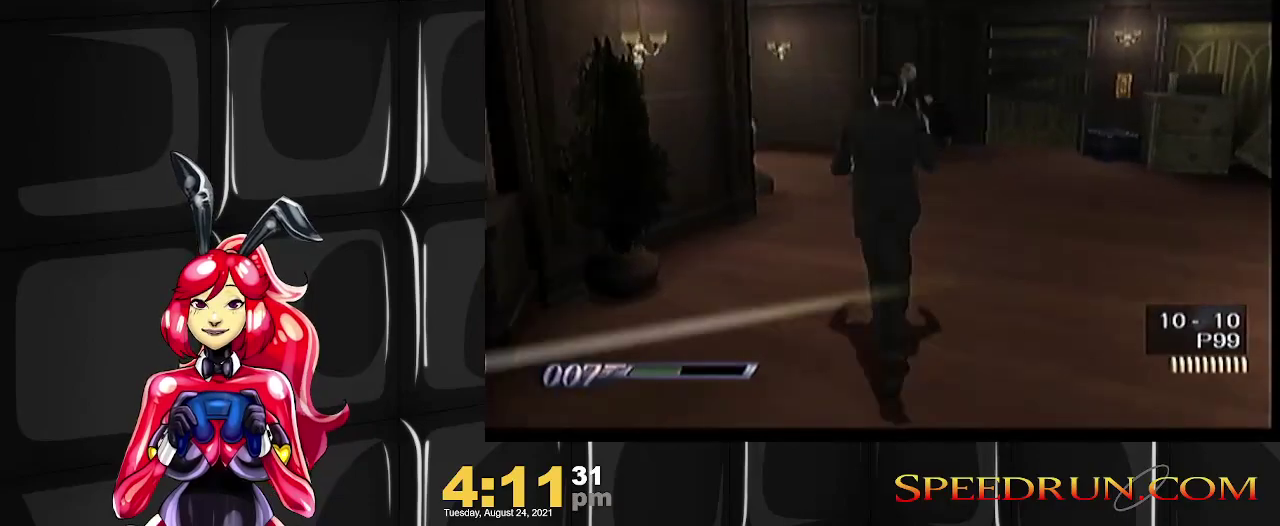
{"buttons": [], "left_stick": "up", "right_stick": "left", "events": [[33, "right_stick", "left"], [233, "right_stick", "center"], [283, "right_stick", "left"]]}
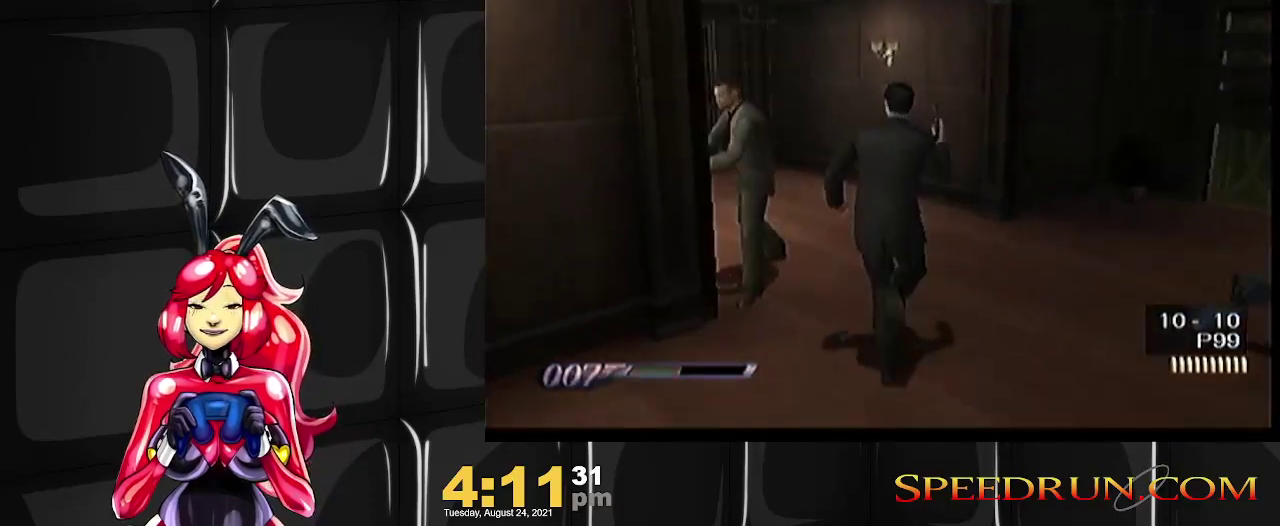
{"buttons": [], "left_stick": "up", "right_stick": "center", "events": [[317, "right_stick", "center"]]}
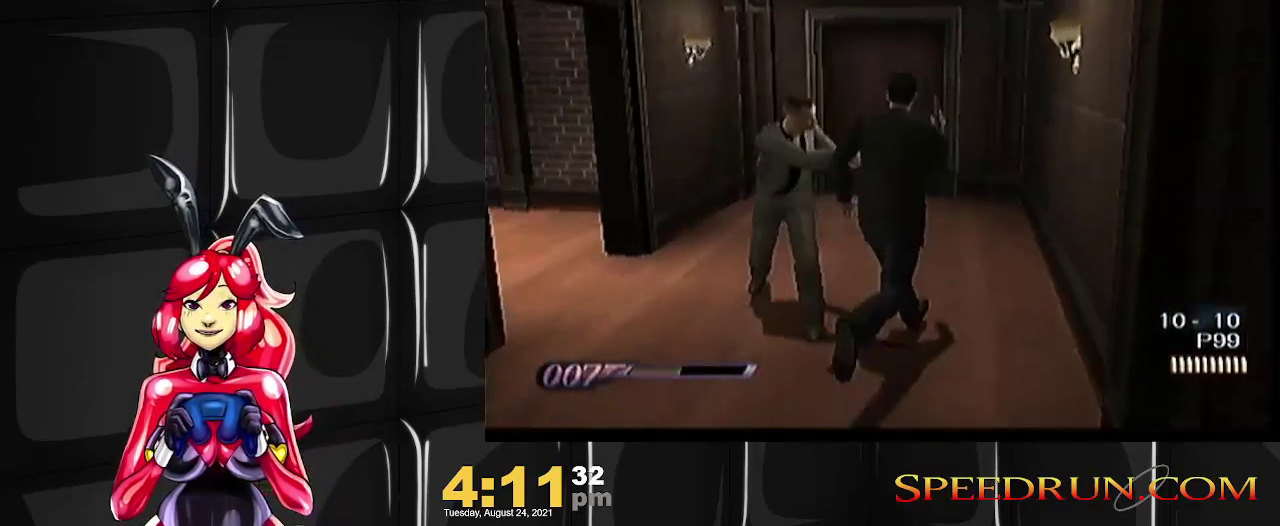
{"buttons": [], "left_stick": "up", "right_stick": "right", "events": [[33, "right_stick", "left"], [100, "right_stick", "center"], [317, "right_stick", "right"]]}
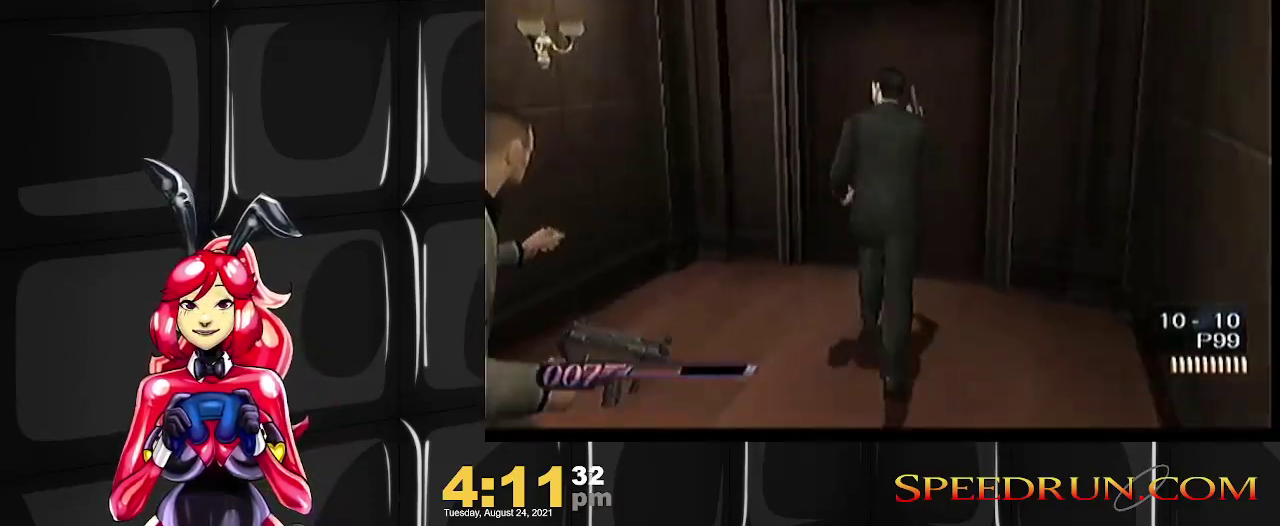
{"buttons": [], "left_stick": "up", "right_stick": "center", "events": [[67, "right_stick", "center"]]}
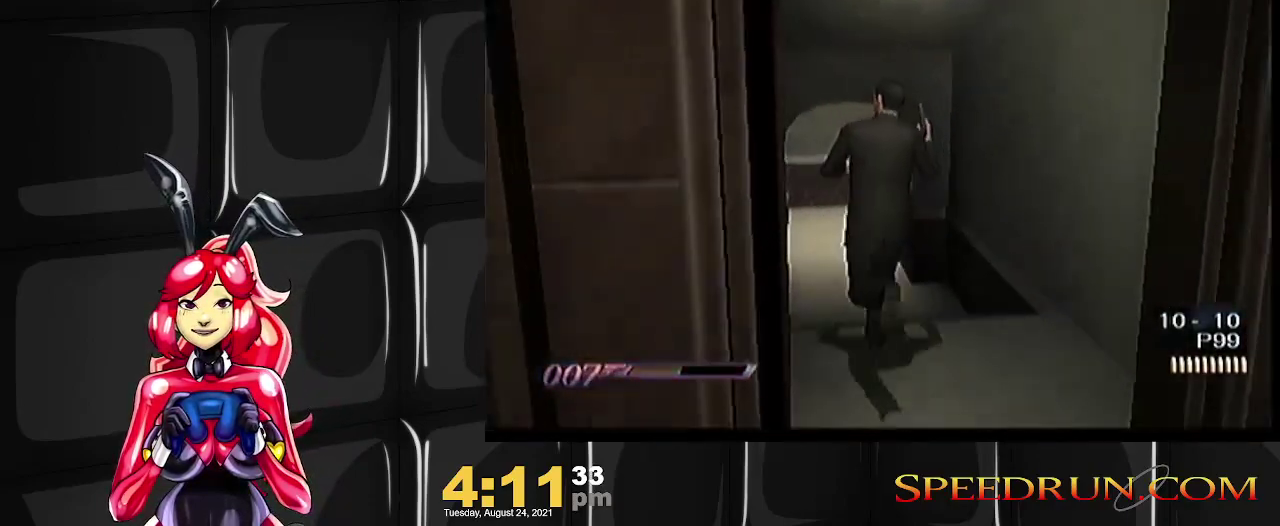
{"buttons": [], "left_stick": "up", "right_stick": "left", "events": [[117, "right_stick", "left"], [333, "right_stick", "center"], [467, "right_stick", "left"]]}
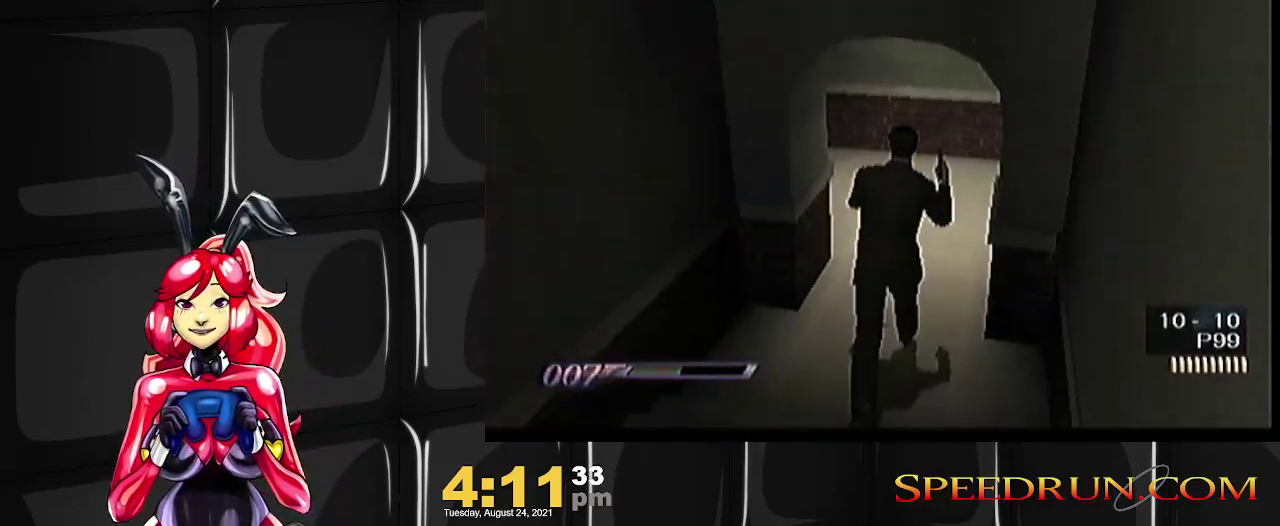
{"buttons": [], "left_stick": "up", "right_stick": "left", "events": [[217, "R1", "down"], [267, "R1", "up"]]}
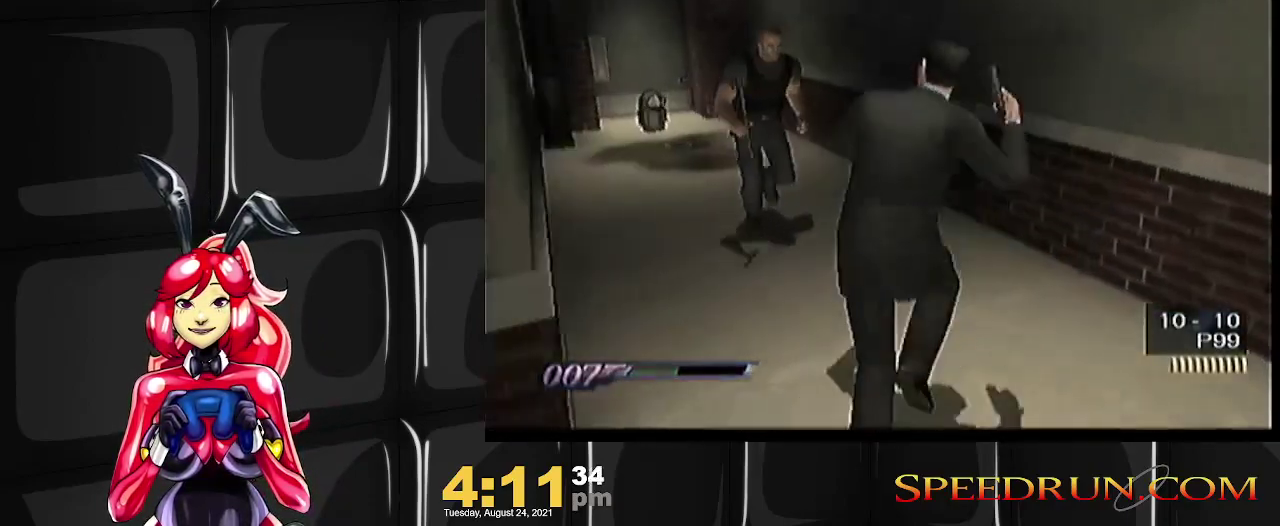
{"buttons": [], "left_stick": "up", "right_stick": "center", "events": [[117, "right_stick", "center"], [267, "right_stick", "left"], [433, "right_stick", "center"]]}
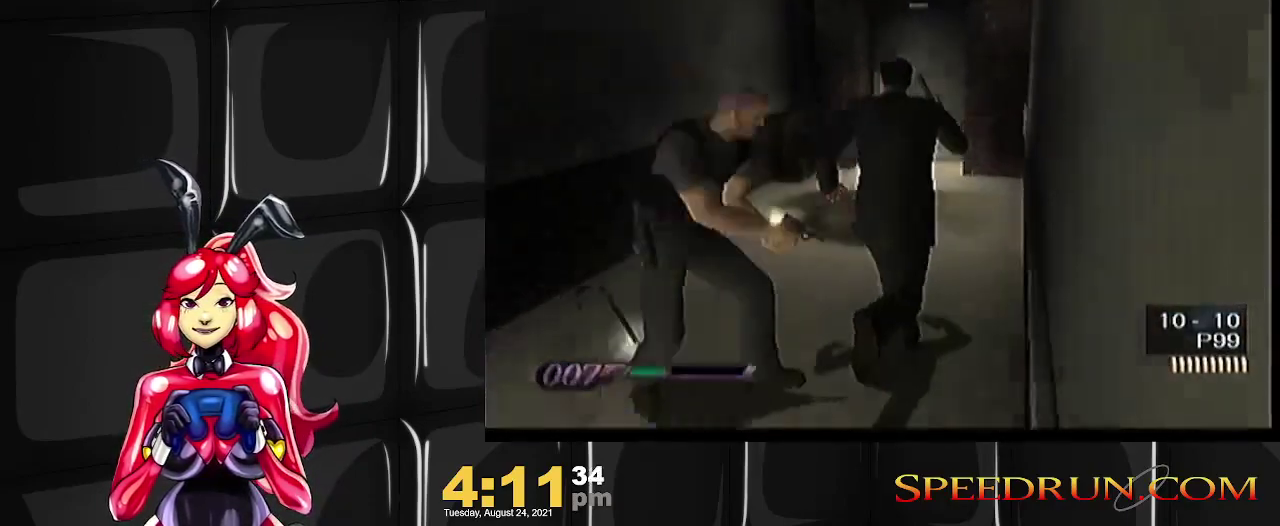
{"buttons": [], "left_stick": "up", "right_stick": "right", "events": [[150, "right_stick", "right"], [267, "right_stick", "center"], [467, "right_stick", "right"]]}
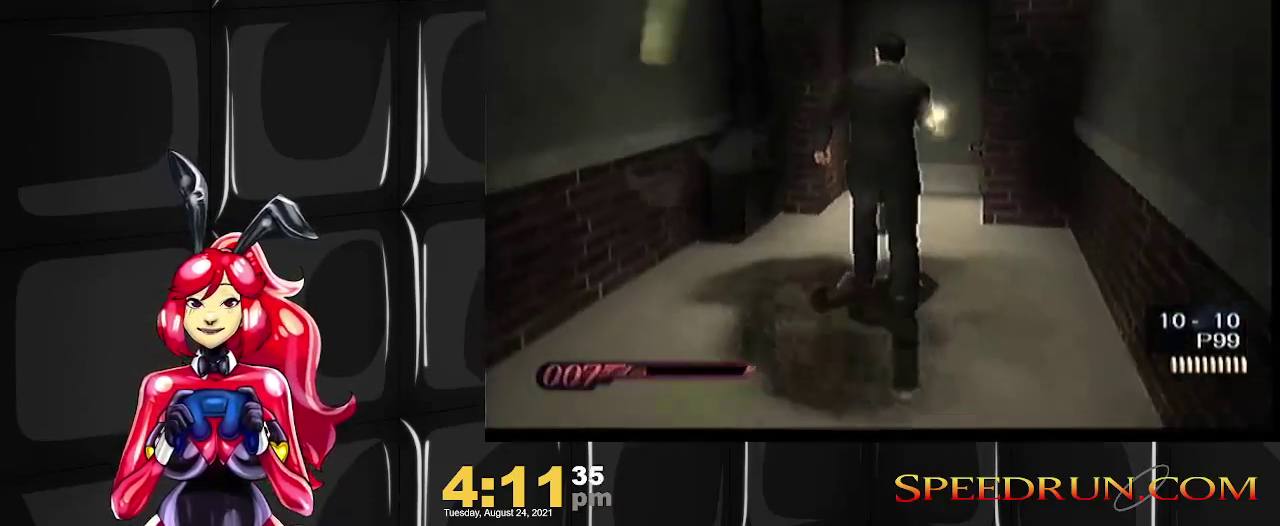
{"buttons": [], "left_stick": "up", "right_stick": "center", "events": [[17, "right_stick", "center"]]}
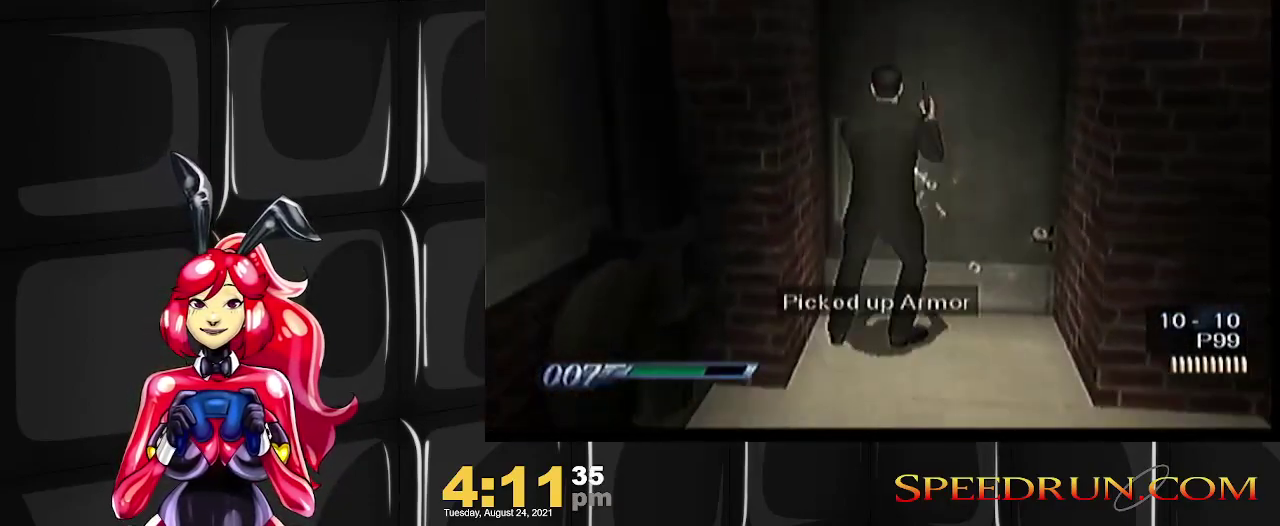
{"buttons": [], "left_stick": "center", "right_stick": "center", "events": [[150, "left_stick", "center"]]}